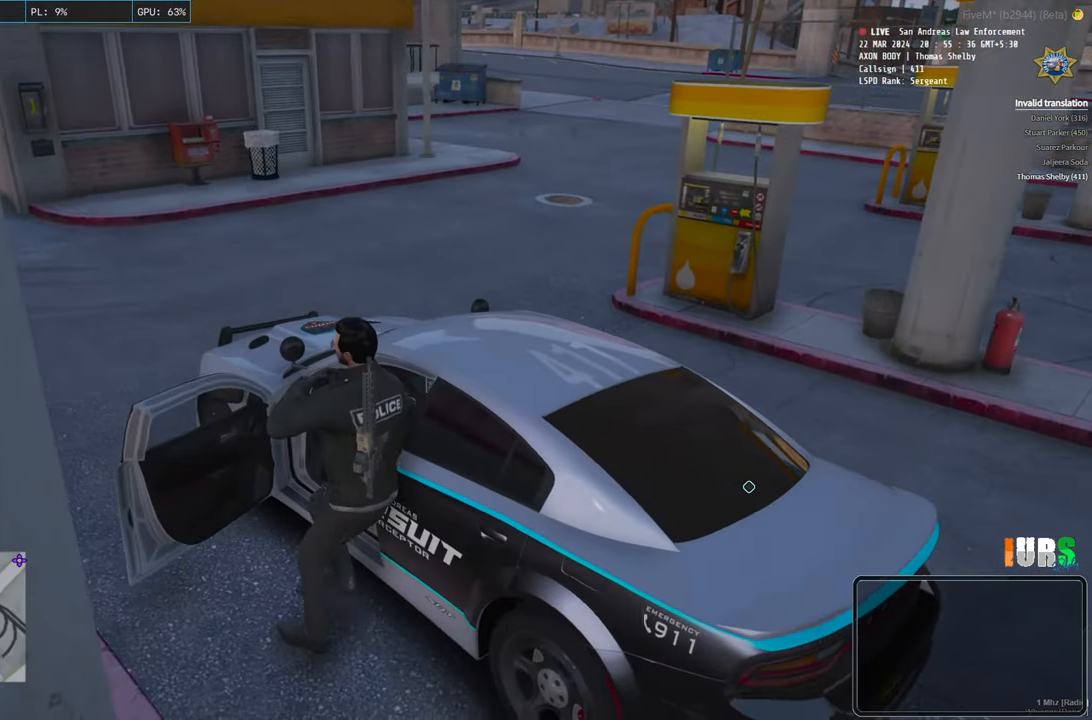
Gameplay with keyboard; each line is a JSON object with the keys held at the frame after it. "events" lists presses ("down") and releases ("up") of "a", "ctrl", "d", "e", "q", "s", "shift", "space" and "w" between this image and that frame as [ms after this image, input, new state], when the widget could be followed in between. No other keys are recorded. Mouse input is not recorded.
{"keys": ["w"], "events": [[216, "w", "down"]]}
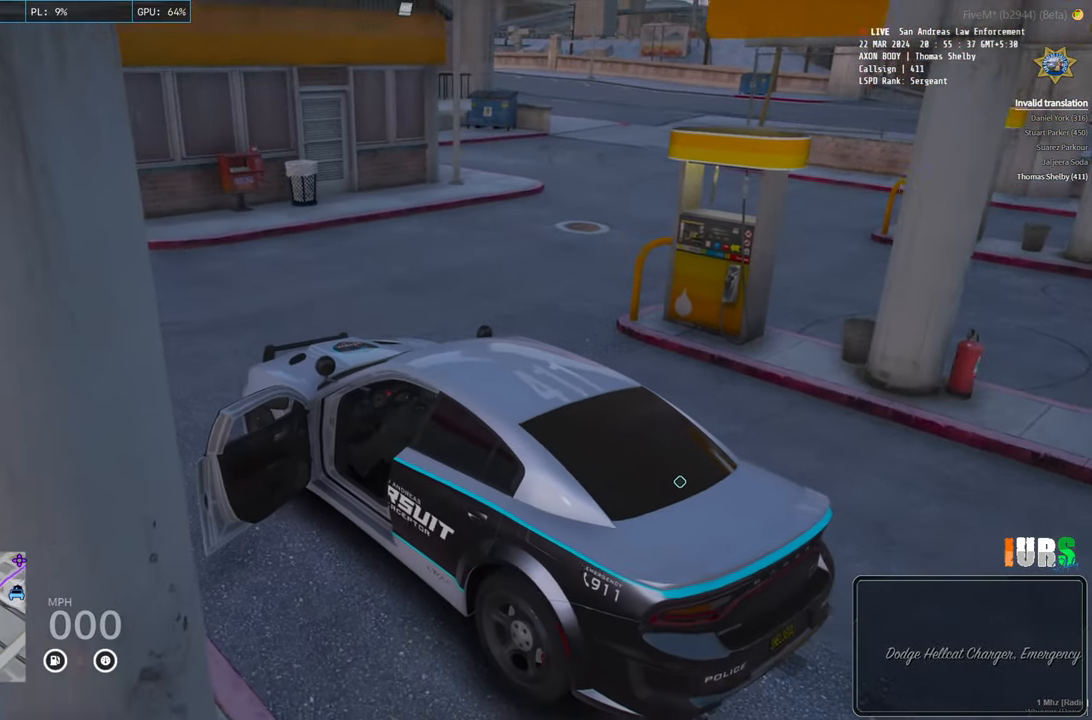
{"keys": ["d", "w"], "events": [[350, "d", "down"]]}
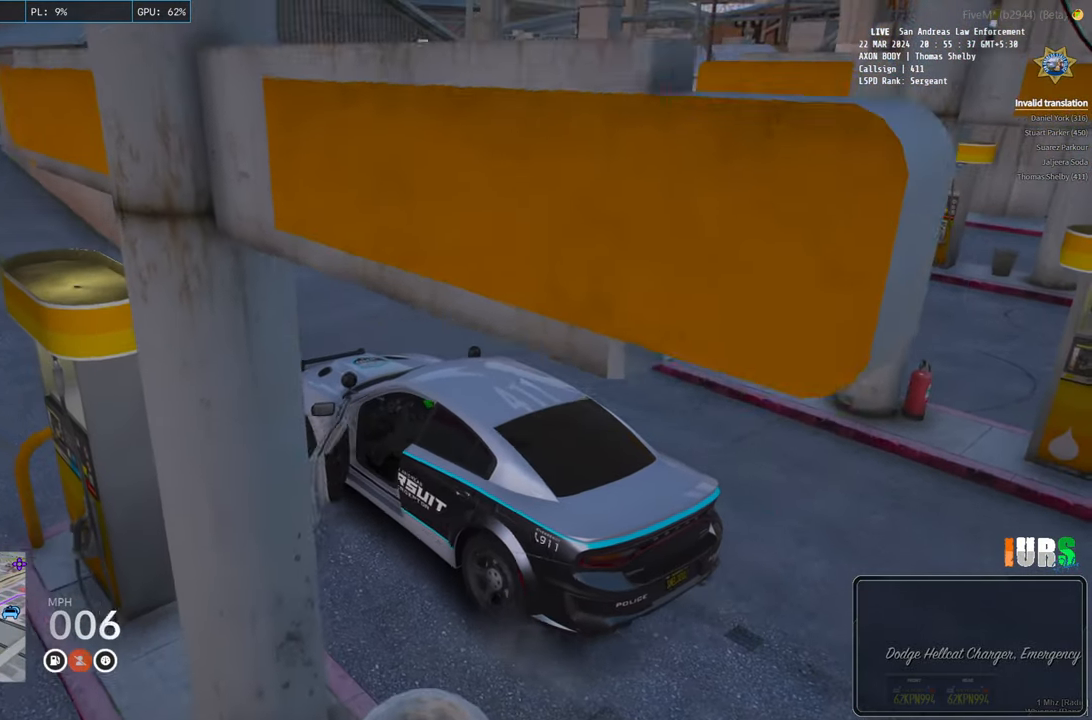
{"keys": ["d", "w"], "events": []}
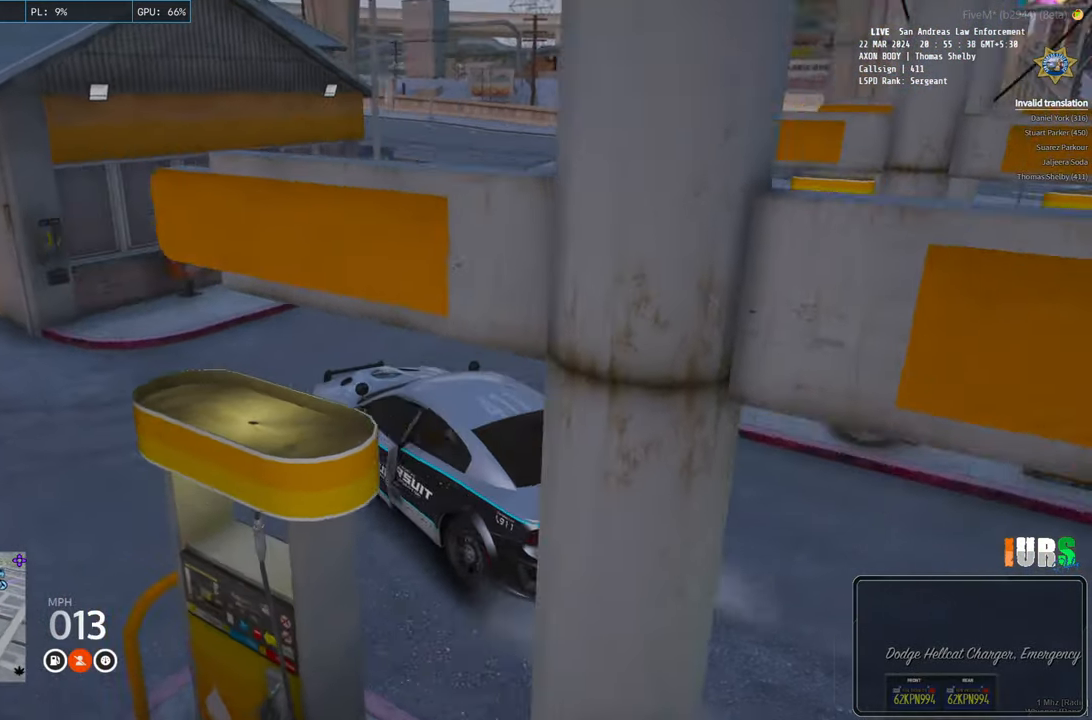
{"keys": ["a", "w"], "events": [[350, "d", "up"], [500, "a", "down"]]}
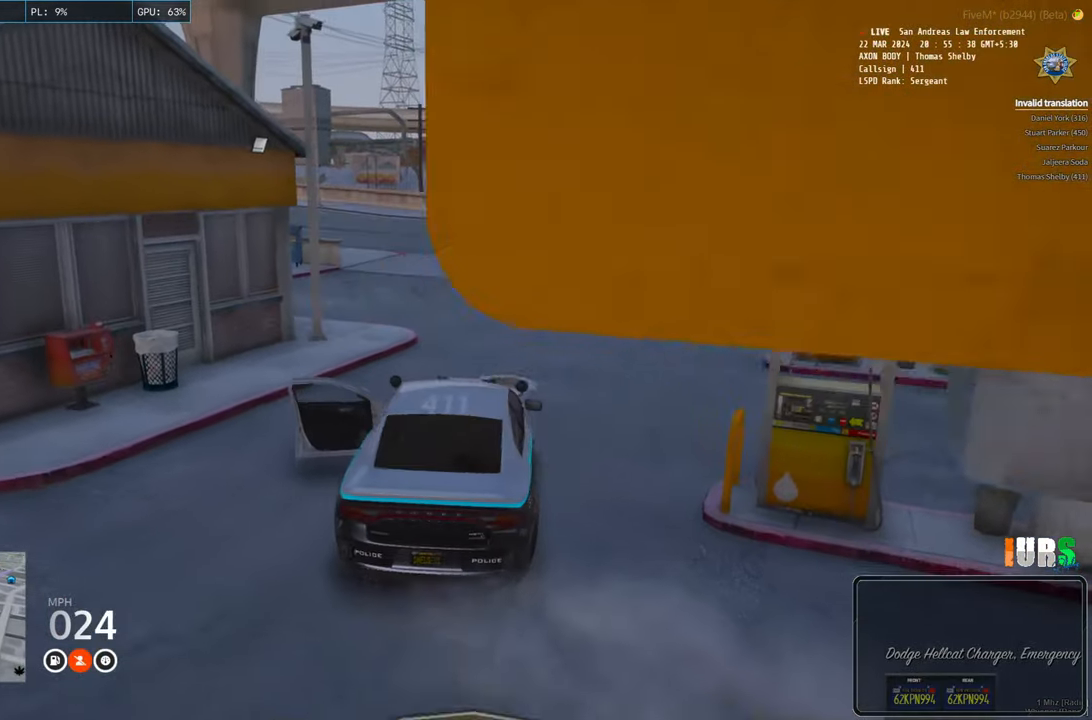
{"keys": [], "events": [[116, "a", "up"], [300, "a", "down"], [416, "a", "up"], [500, "w", "up"]]}
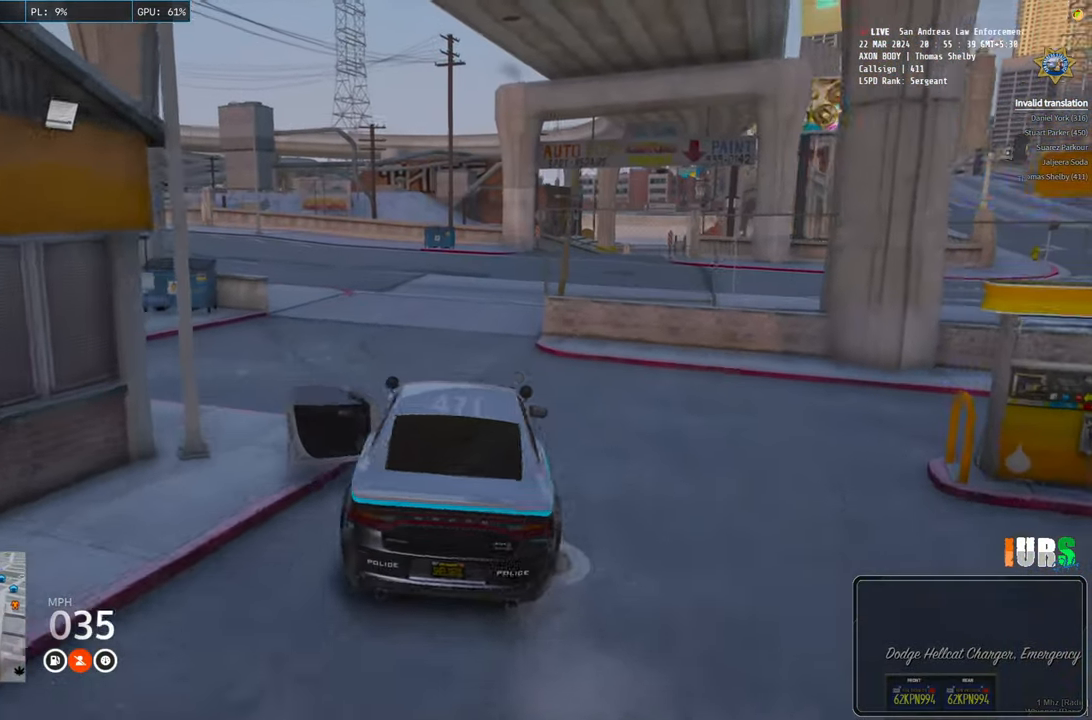
{"keys": ["d"], "events": [[283, "d", "down"]]}
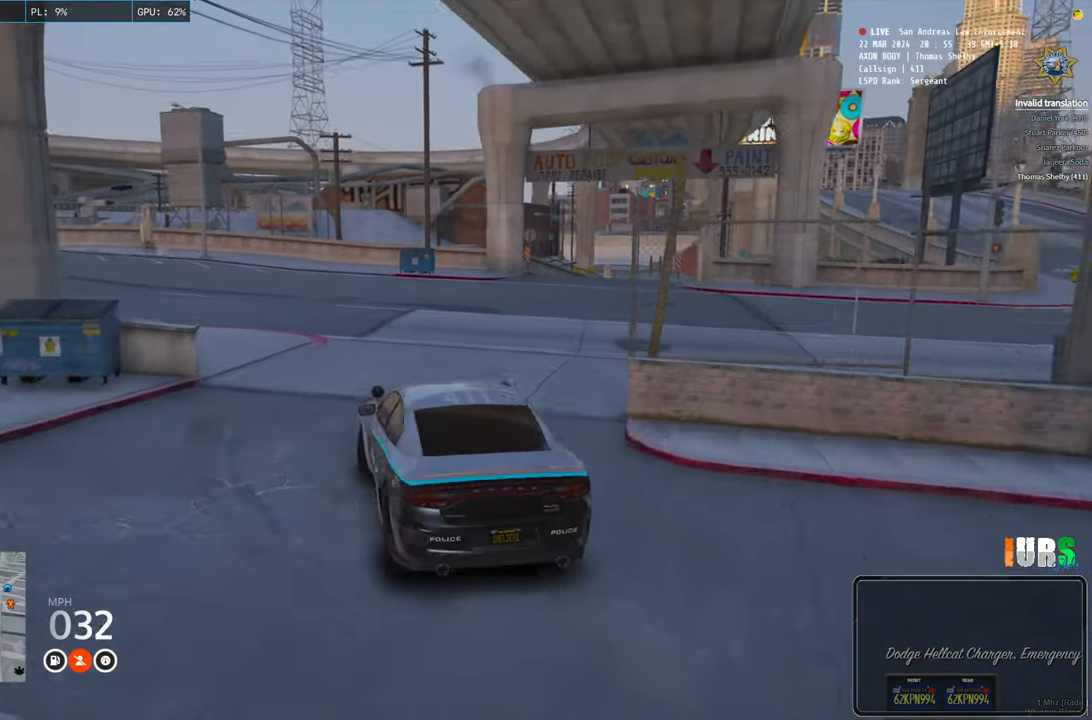
{"keys": ["d"], "events": [[66, "w", "down"], [116, "d", "up"], [233, "d", "down"], [416, "w", "up"]]}
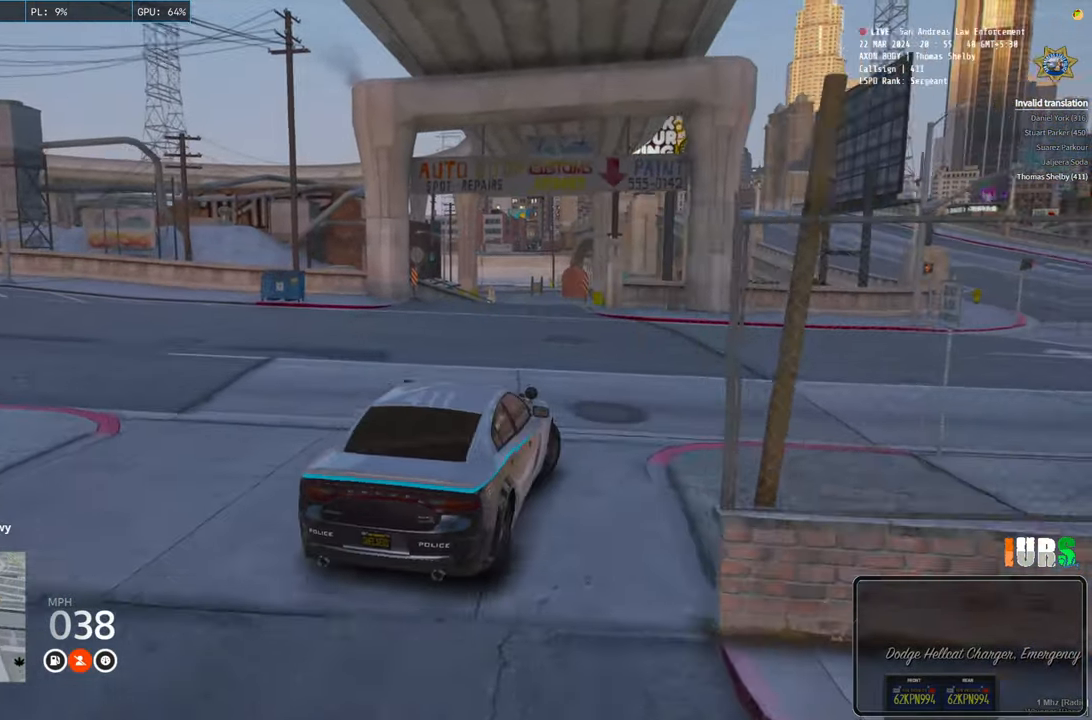
{"keys": ["d", "w"], "events": [[100, "w", "down"]]}
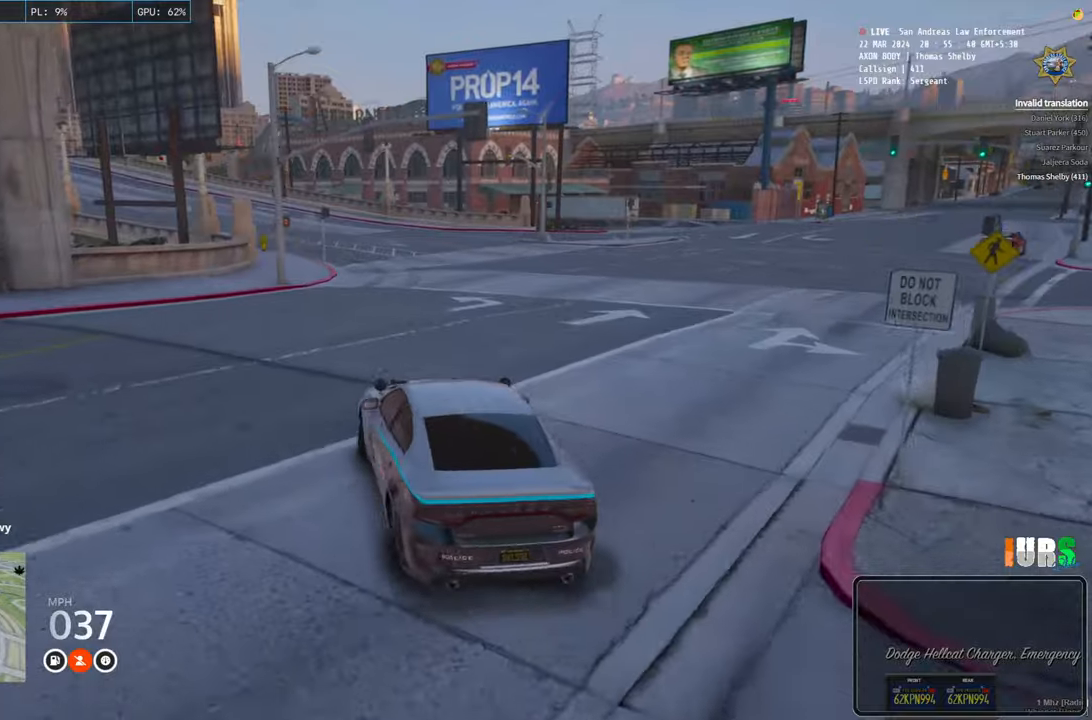
{"keys": ["w"], "events": [[16, "d", "up"], [316, "a", "down"], [450, "a", "up"]]}
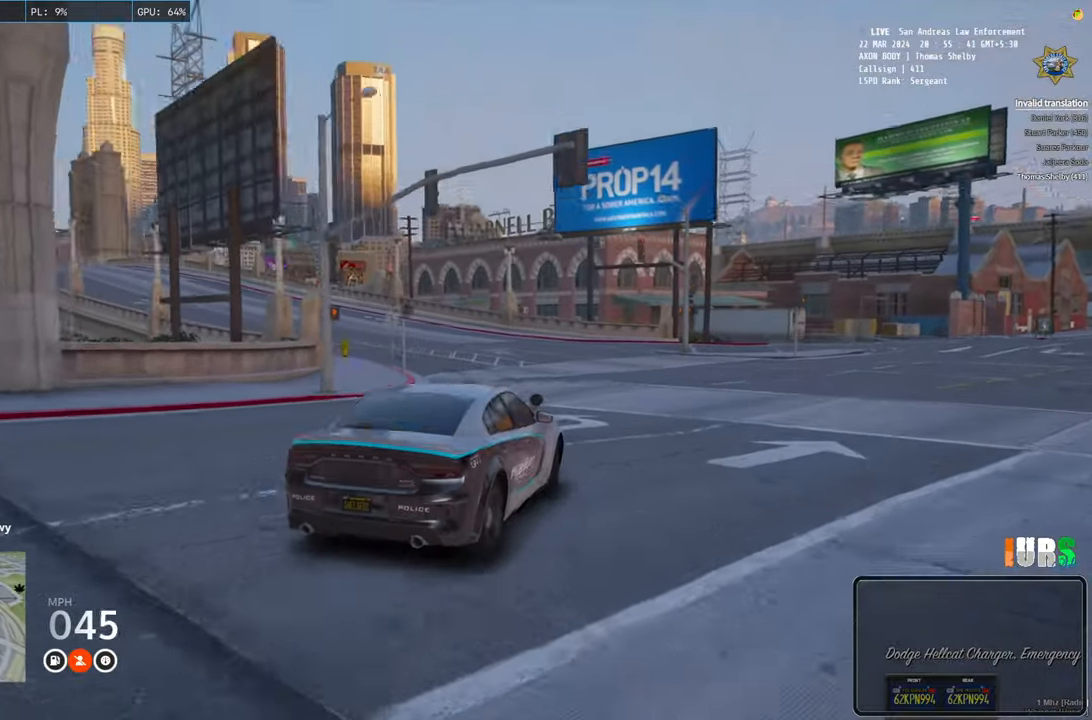
{"keys": ["w"], "events": [[300, "a", "down"], [483, "a", "up"]]}
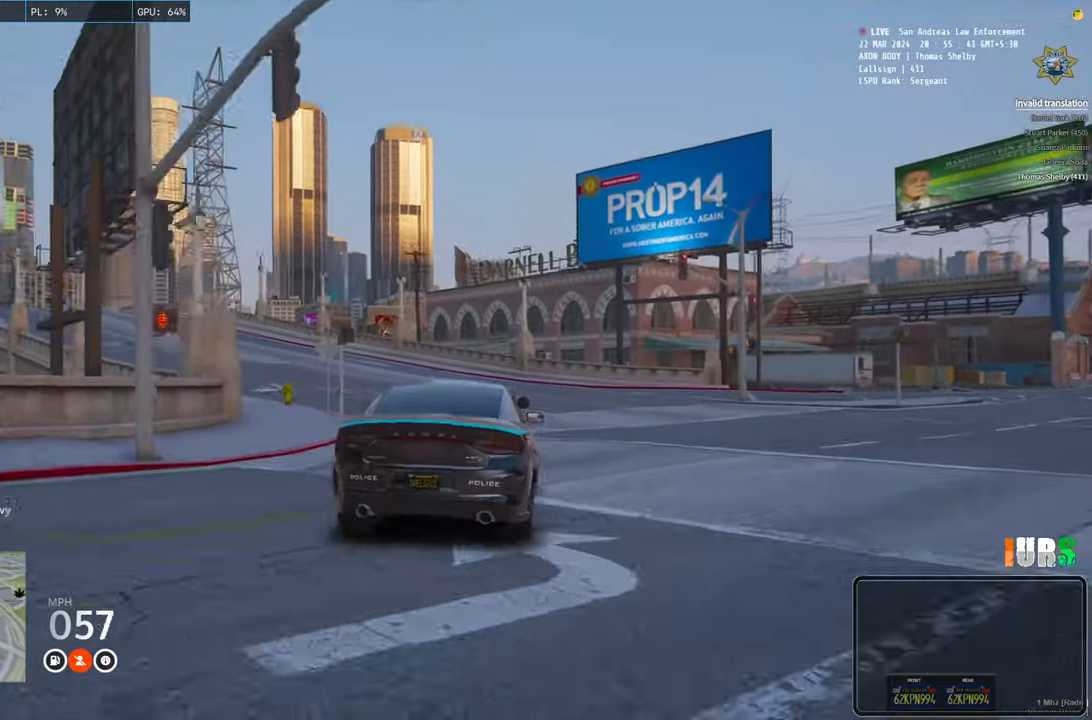
{"keys": ["a", "w"], "events": [[166, "a", "down"]]}
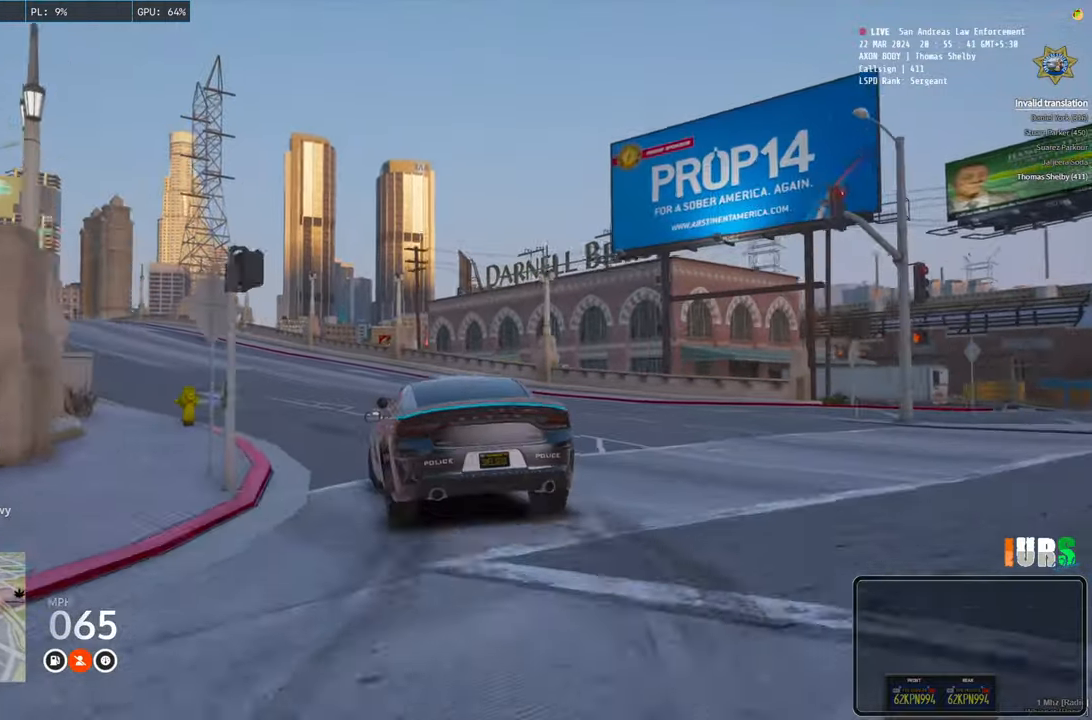
{"keys": ["w"], "events": [[116, "a", "up"]]}
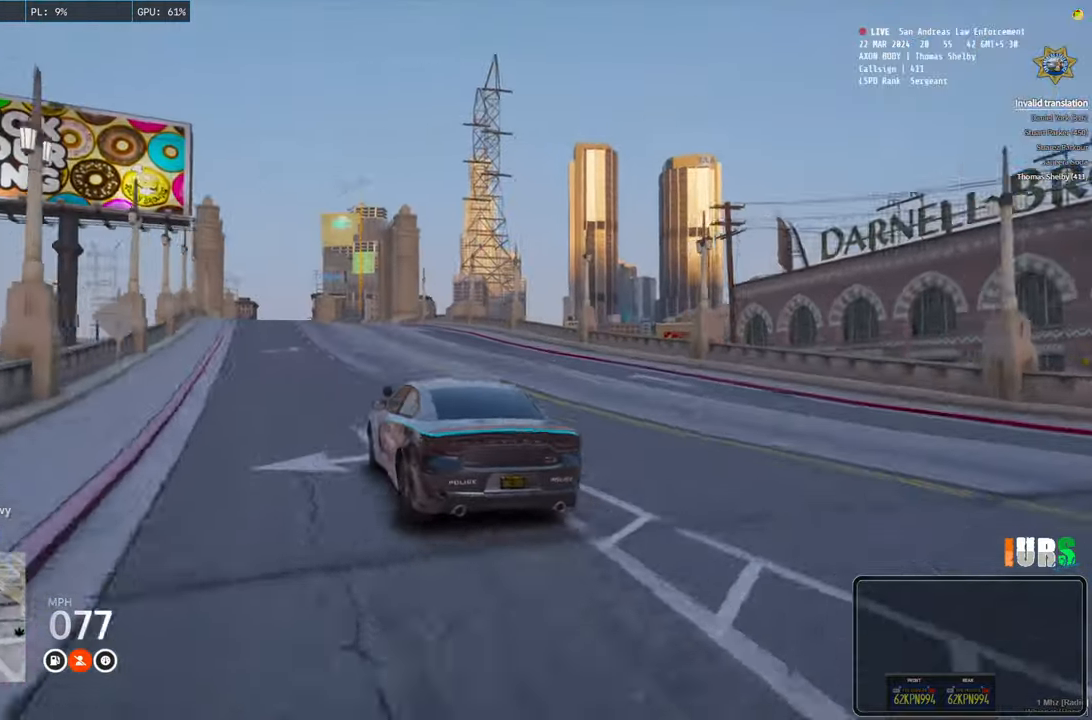
{"keys": ["w"], "events": []}
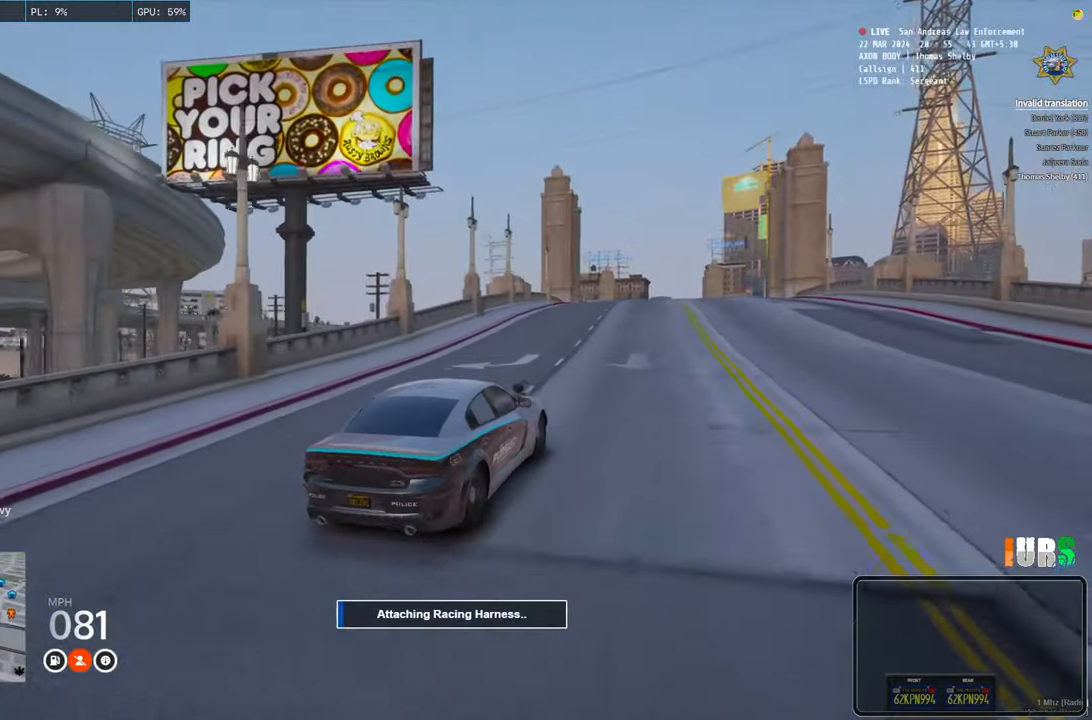
{"keys": ["w"], "events": [[316, "d", "down"], [466, "d", "up"]]}
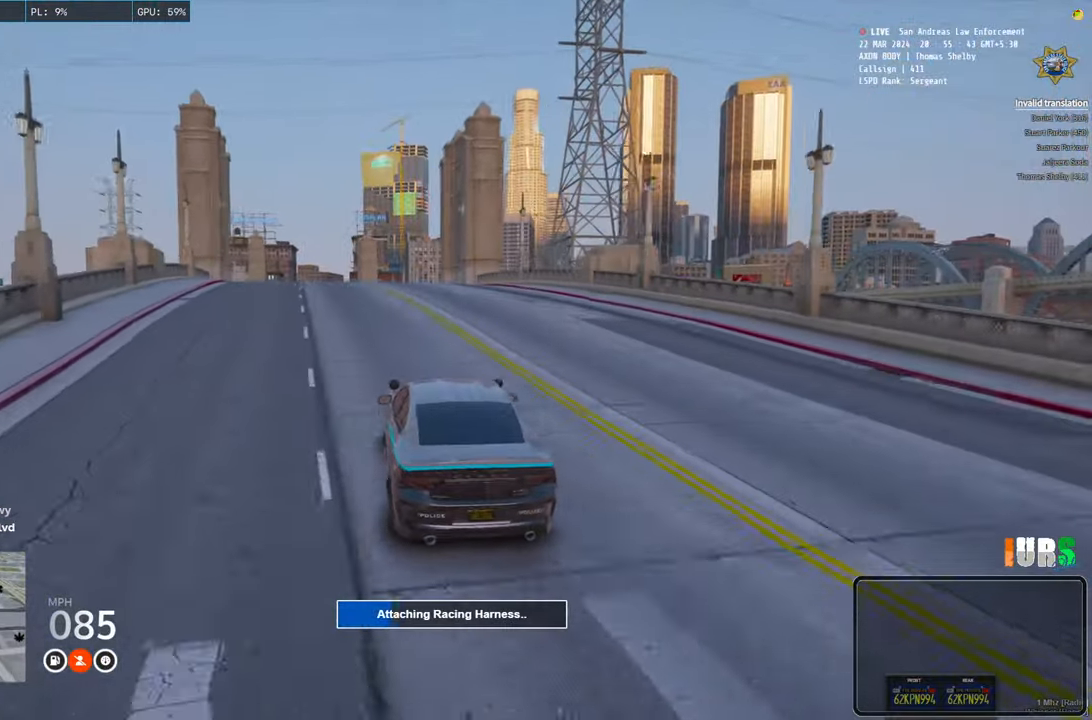
{"keys": ["w"], "events": [[133, "a", "down"], [366, "a", "up"]]}
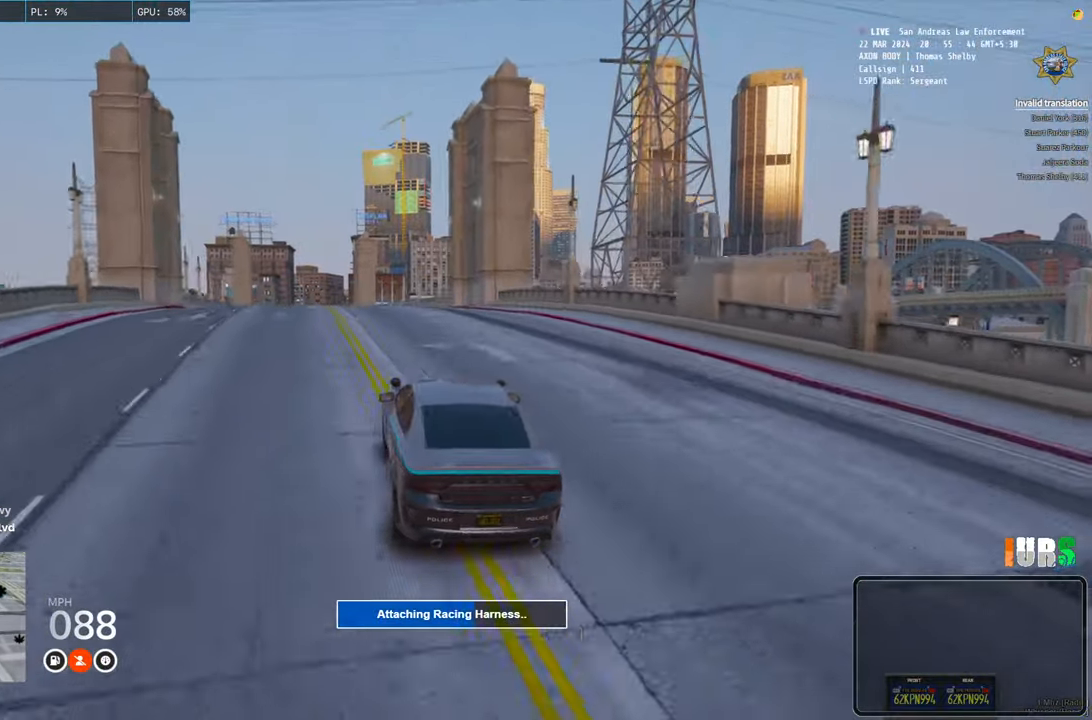
{"keys": ["w"], "events": [[83, "a", "down"], [200, "a", "up"]]}
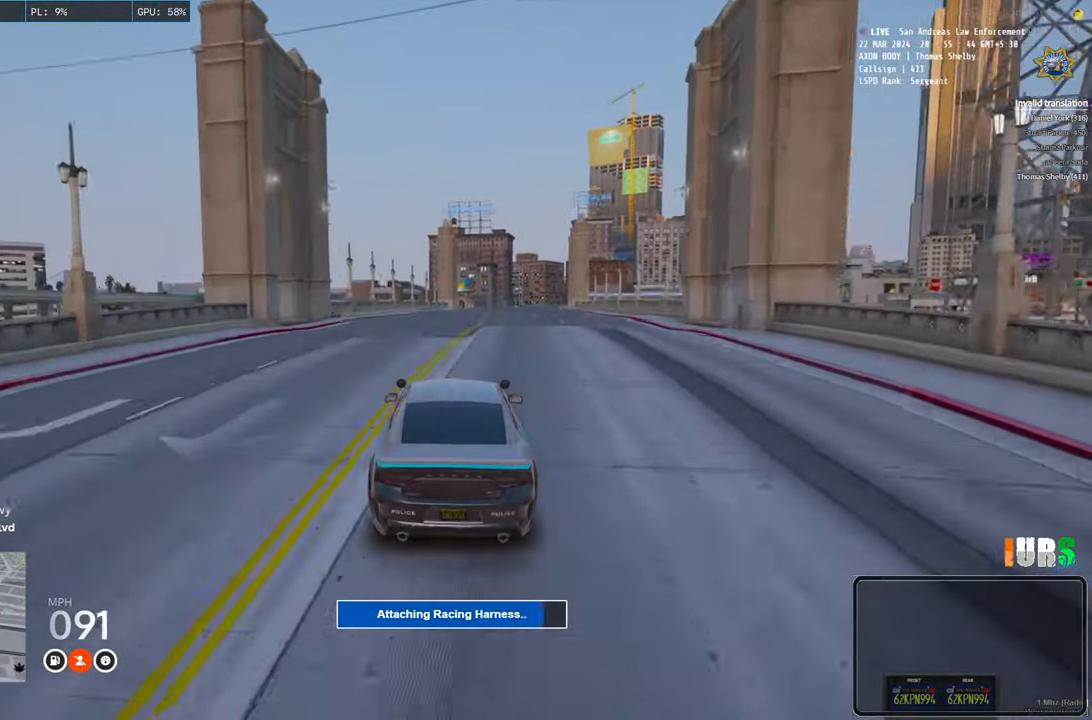
{"keys": ["w"], "events": [[300, "d", "down"], [416, "d", "up"]]}
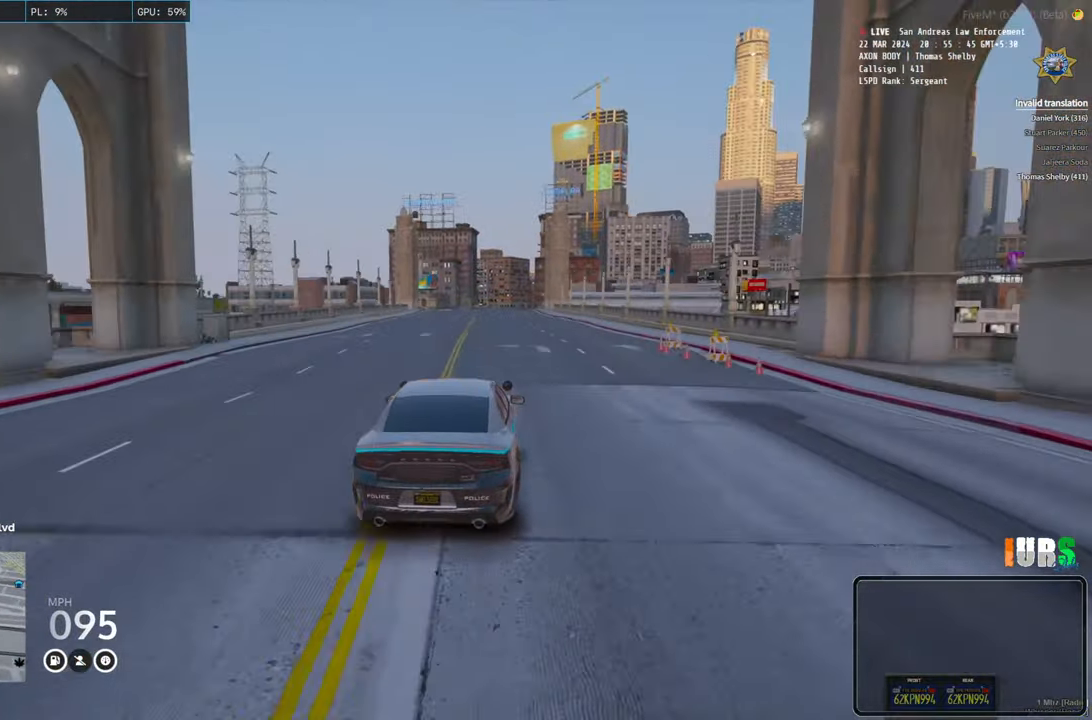
{"keys": ["w"], "events": []}
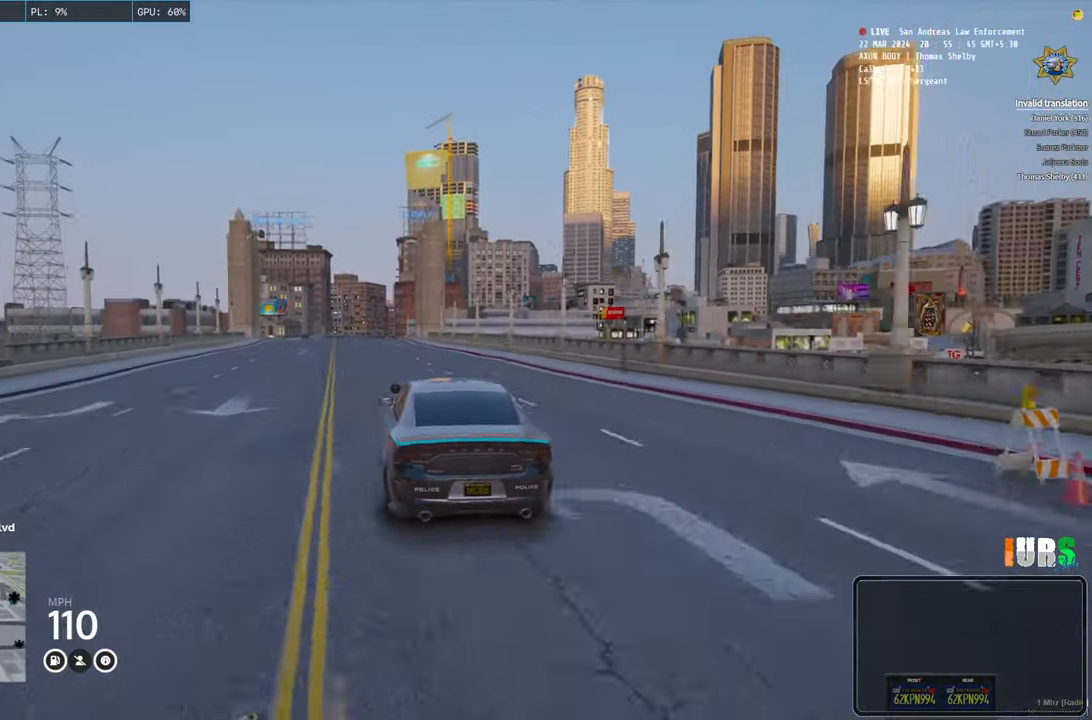
{"keys": ["w"], "events": []}
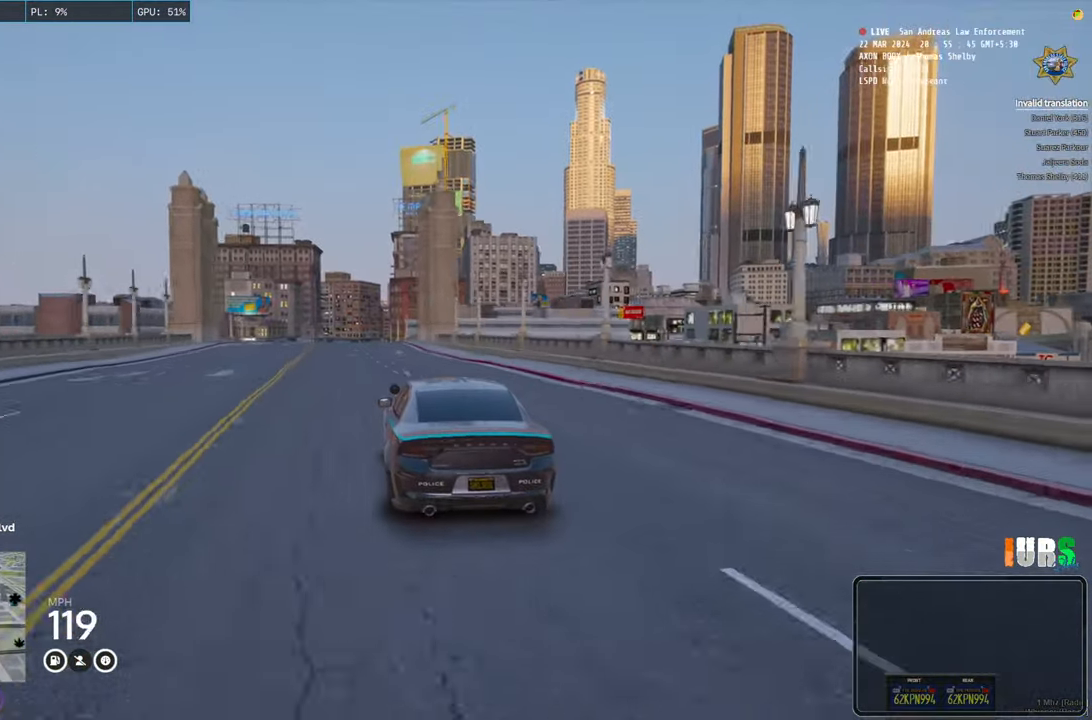
{"keys": ["w"], "events": [[250, "a", "down"], [366, "a", "up"]]}
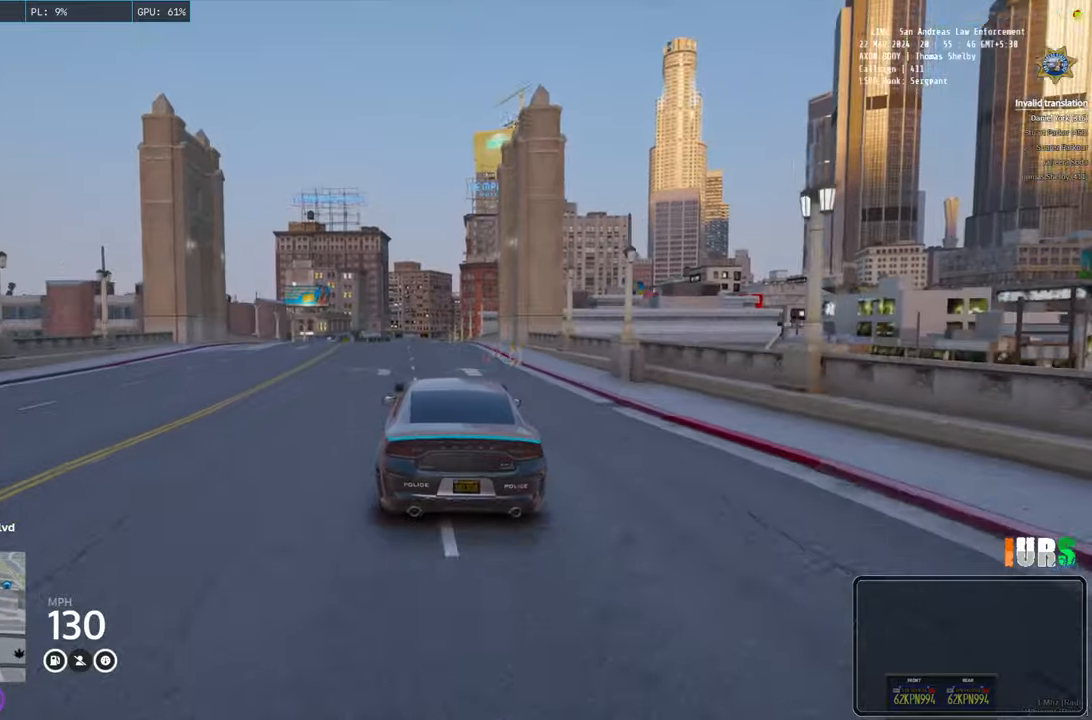
{"keys": [], "events": [[333, "w", "up"]]}
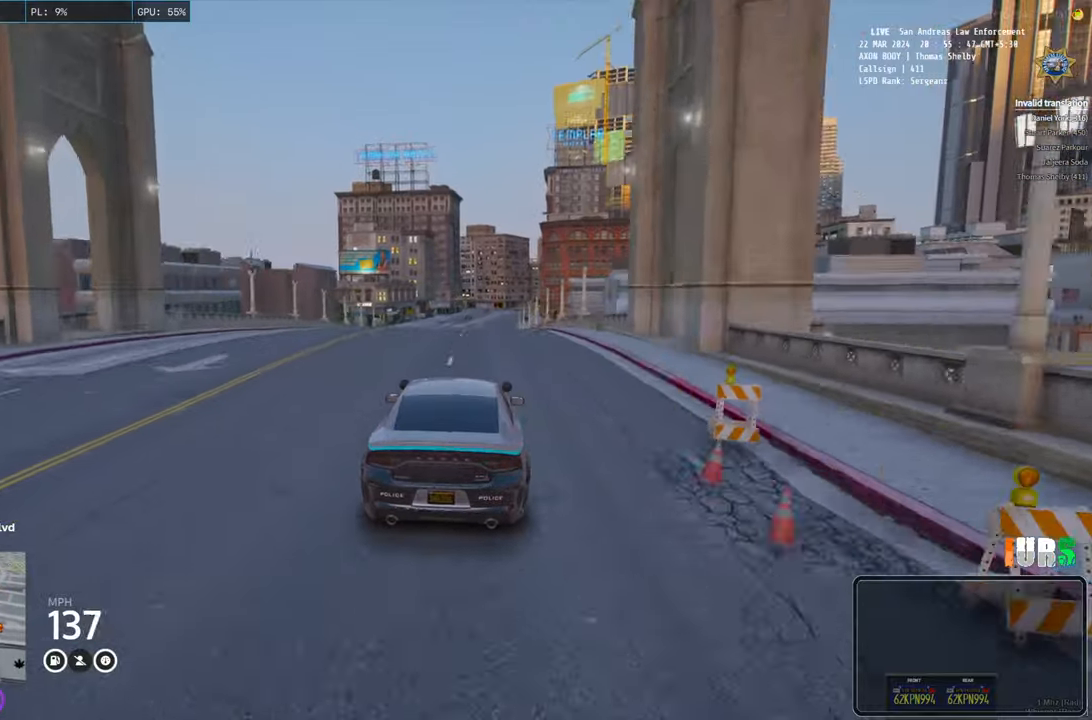
{"keys": [], "events": []}
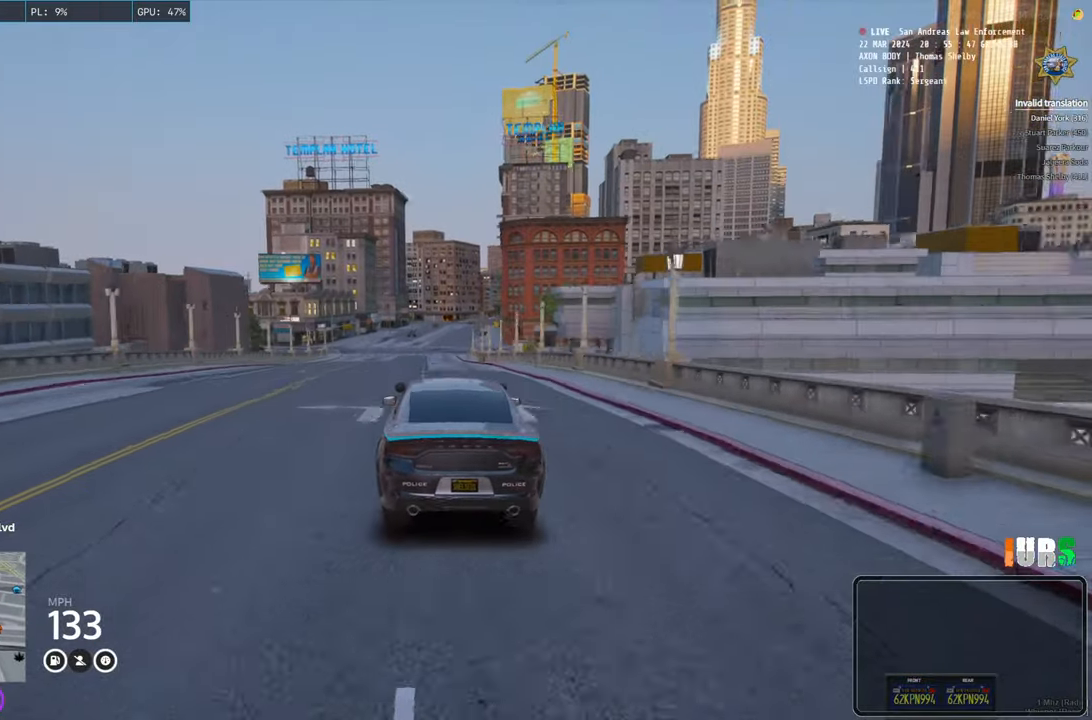
{"keys": [], "events": []}
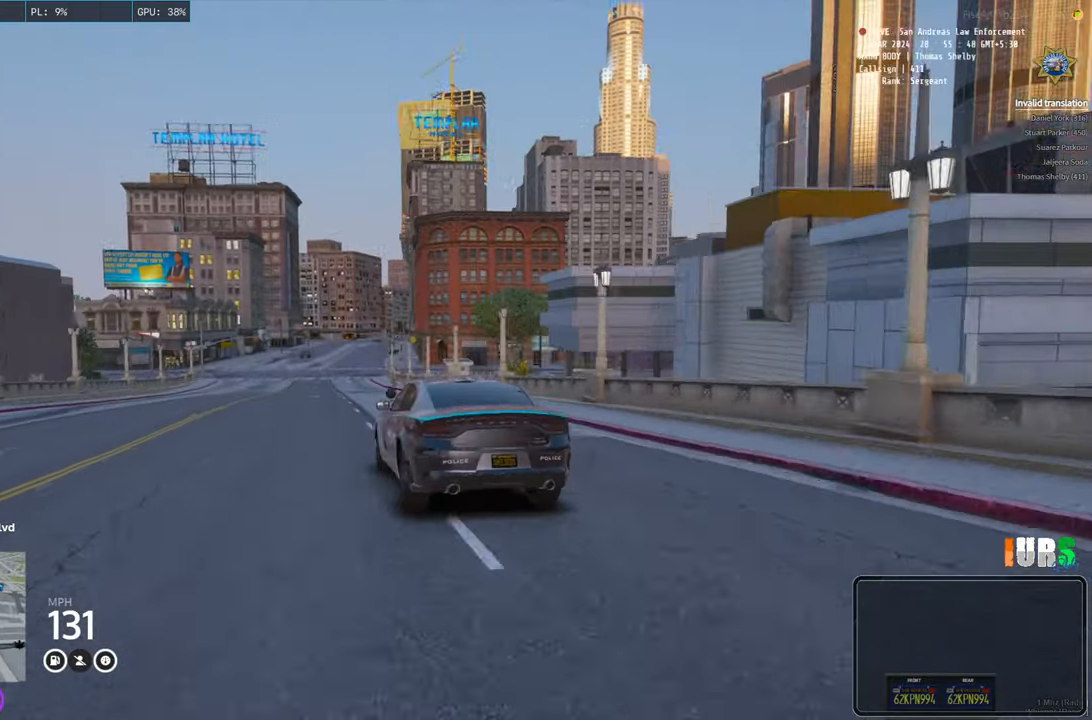
{"keys": [], "events": []}
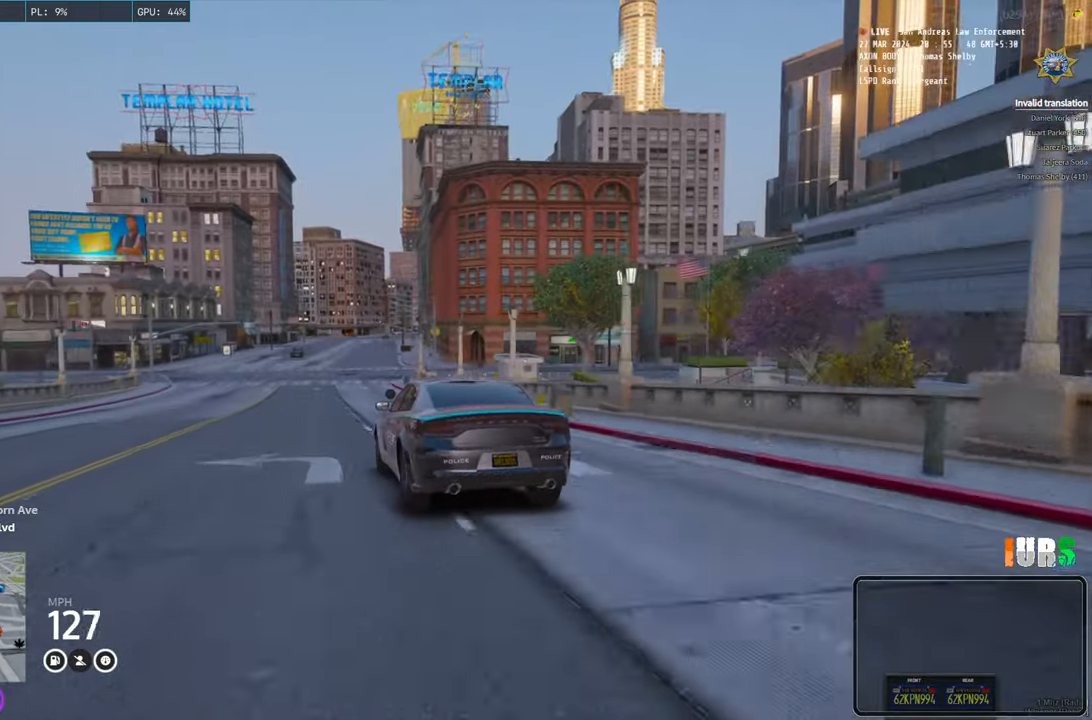
{"keys": ["w"], "events": [[116, "w", "down"]]}
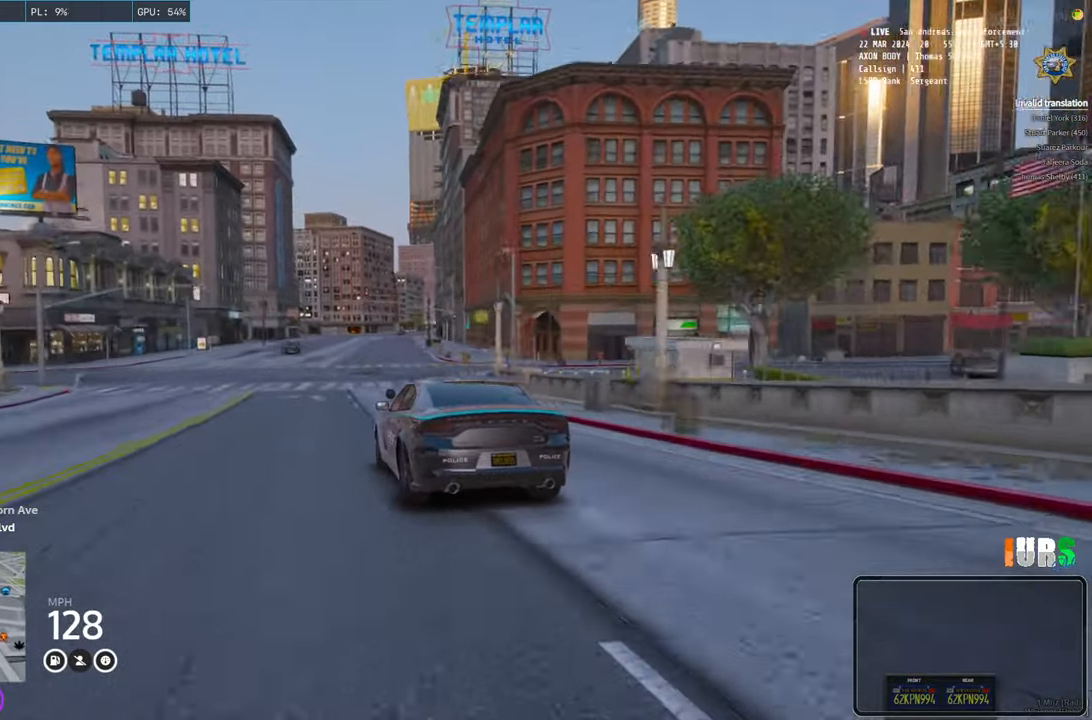
{"keys": ["w"], "events": []}